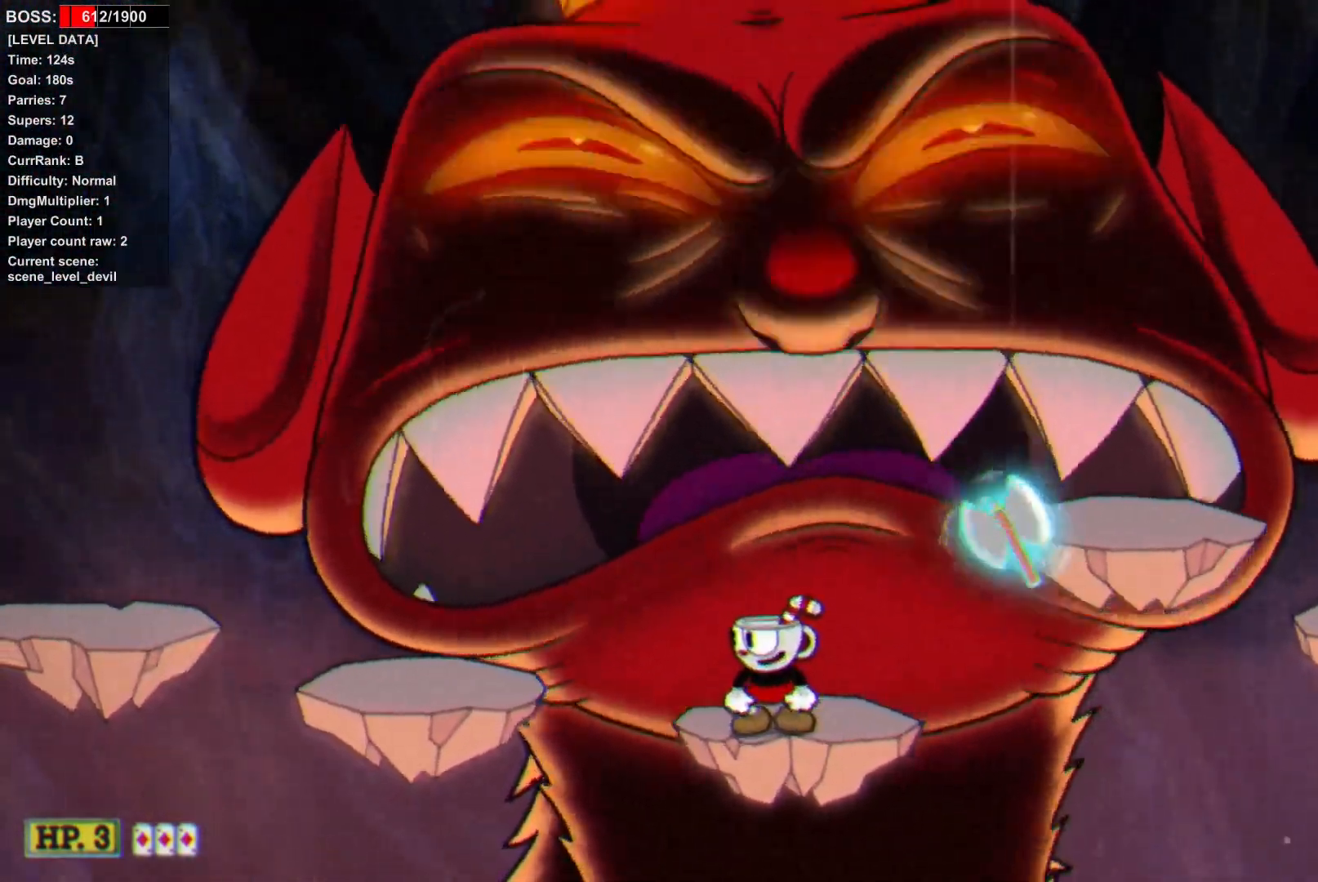
Gameplay with a controller (PlayStation layout); each line is a JSON object with the inputs held at the frame after it. "events" lists button and stick changes between this image and that frame as [ms after this image, input, new state], when the widget could be followed in between. Not read: left_stick right_stick.
{"buttons": [], "events": [[233, "START", "down"], [350, "START", "up"]]}
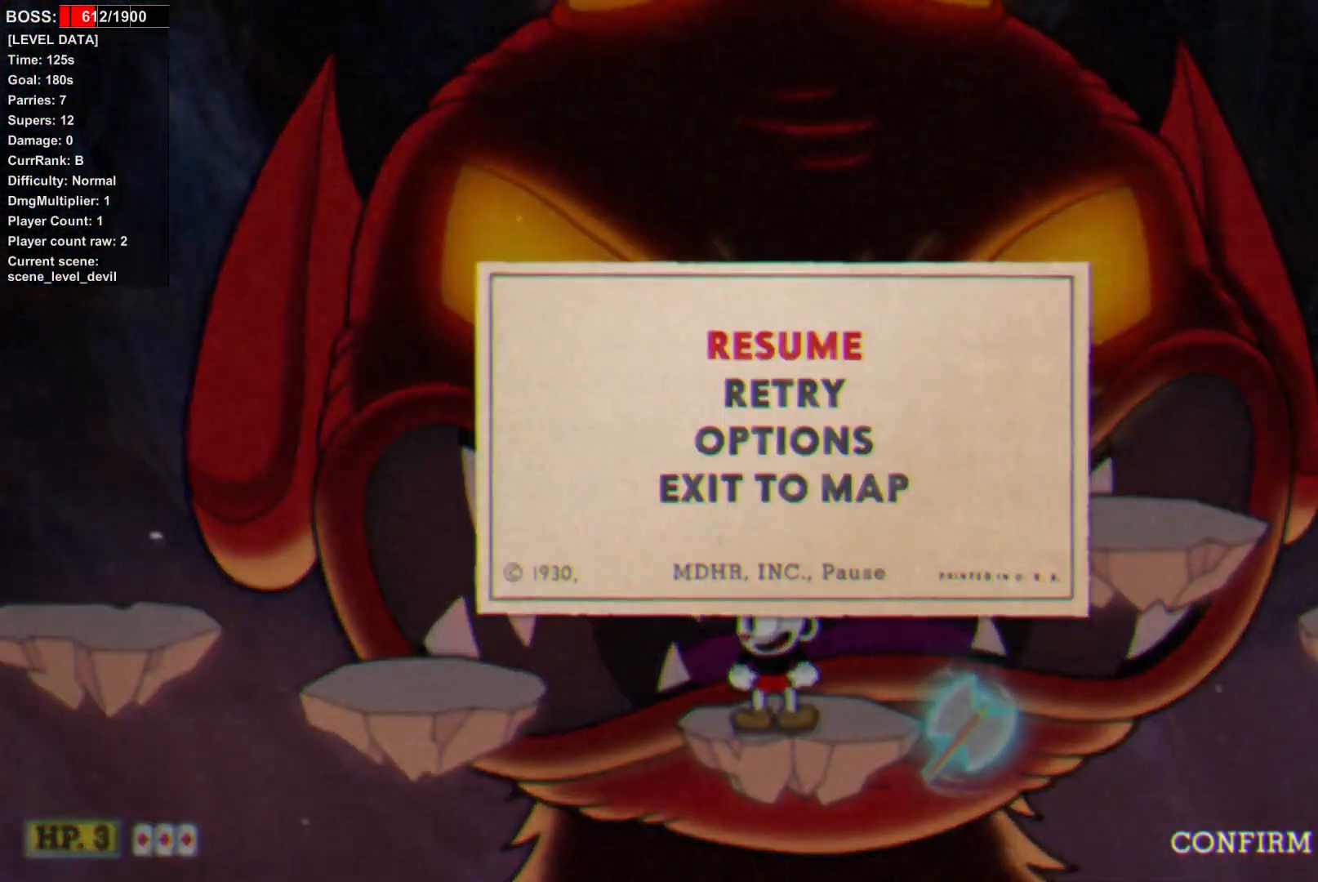
{"buttons": [], "events": []}
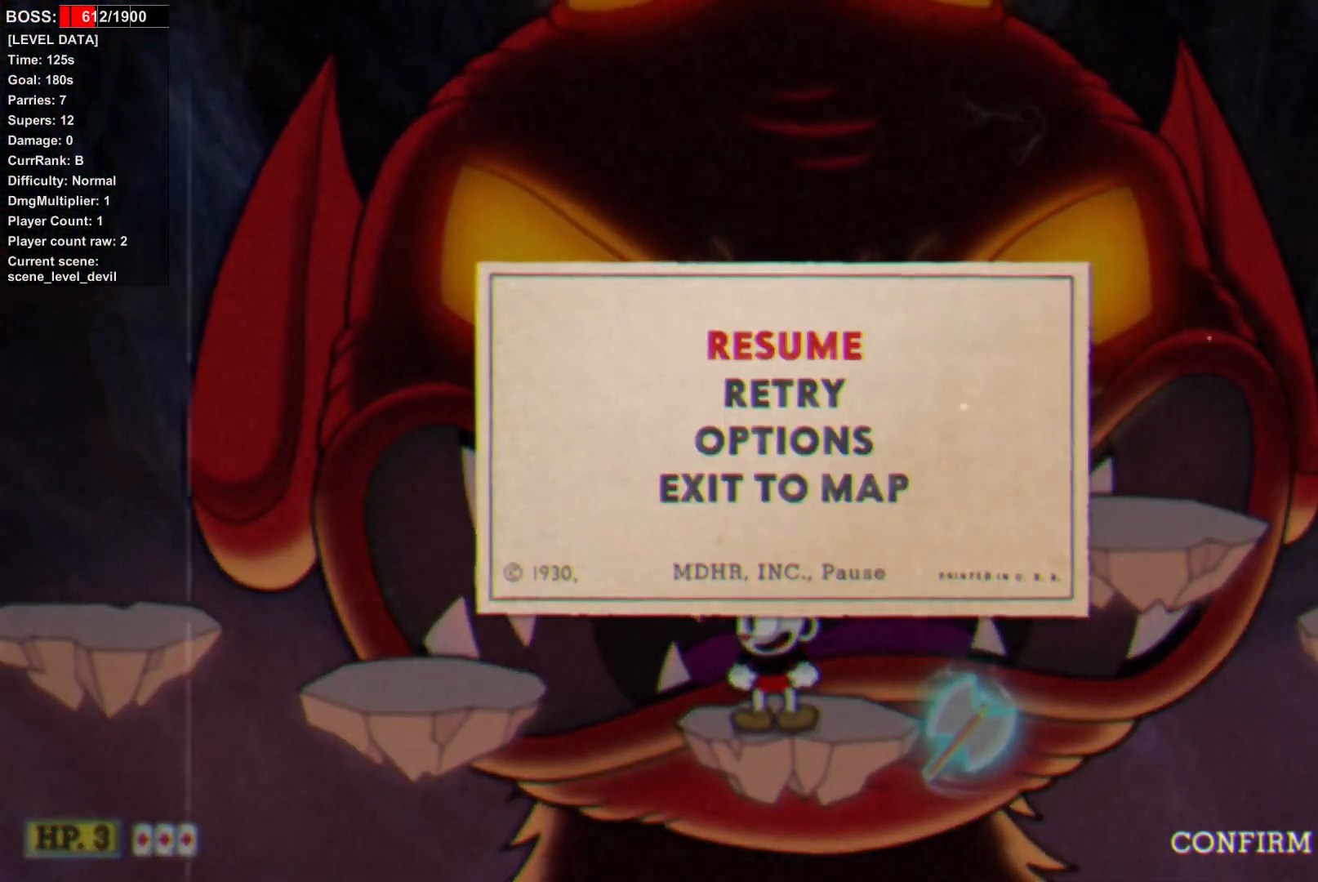
{"buttons": [], "events": []}
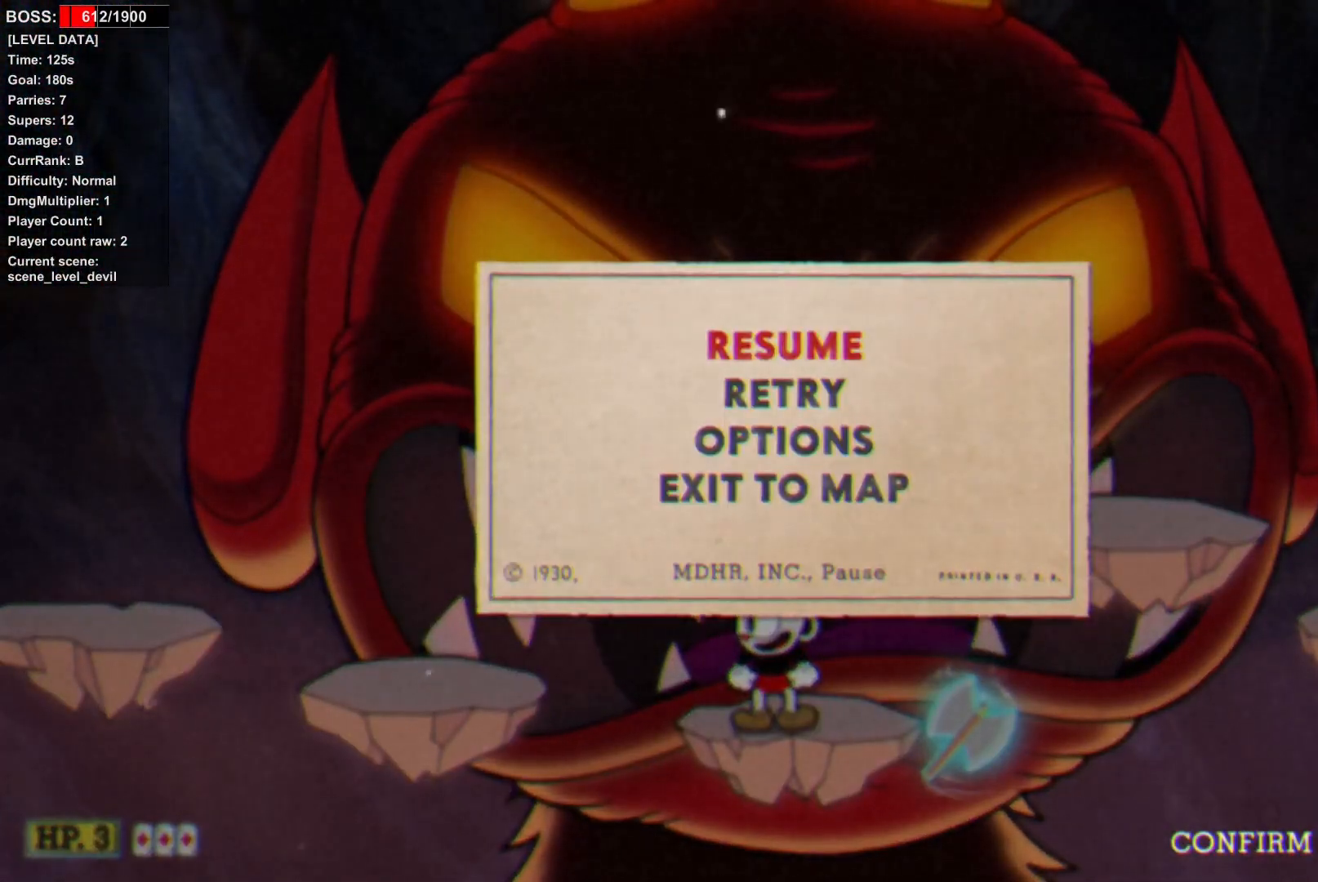
{"buttons": [], "events": []}
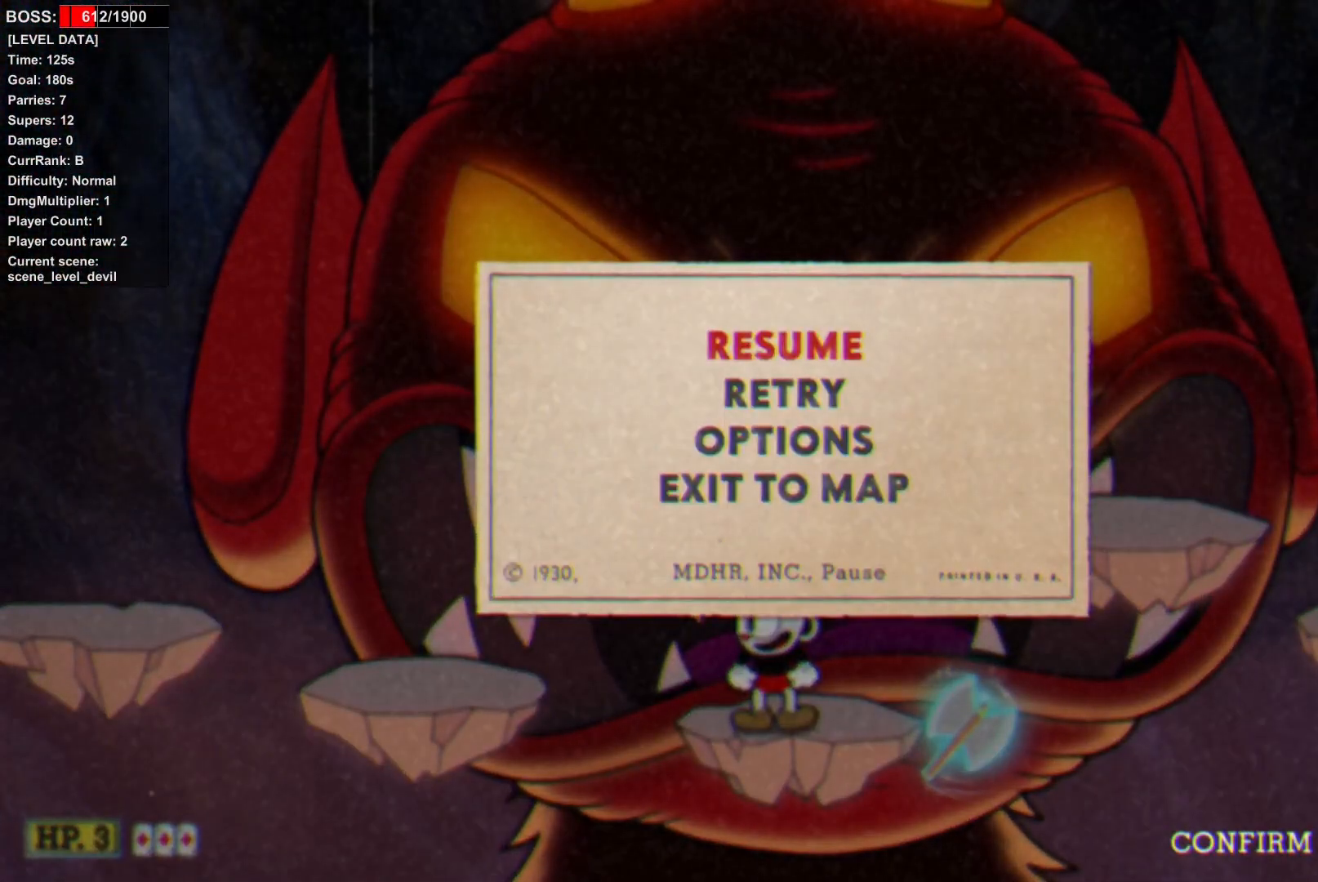
{"buttons": [], "events": []}
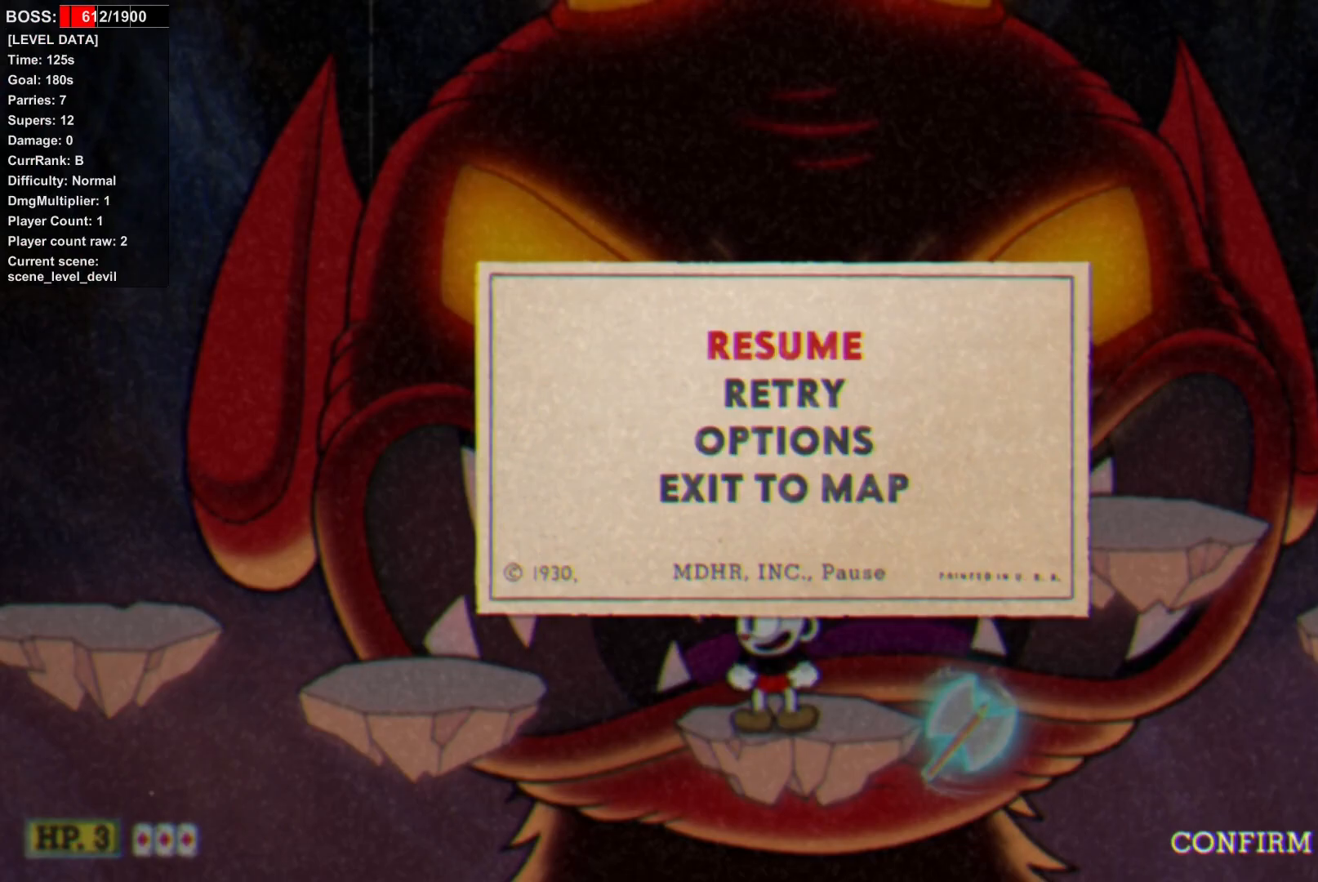
{"buttons": [], "events": []}
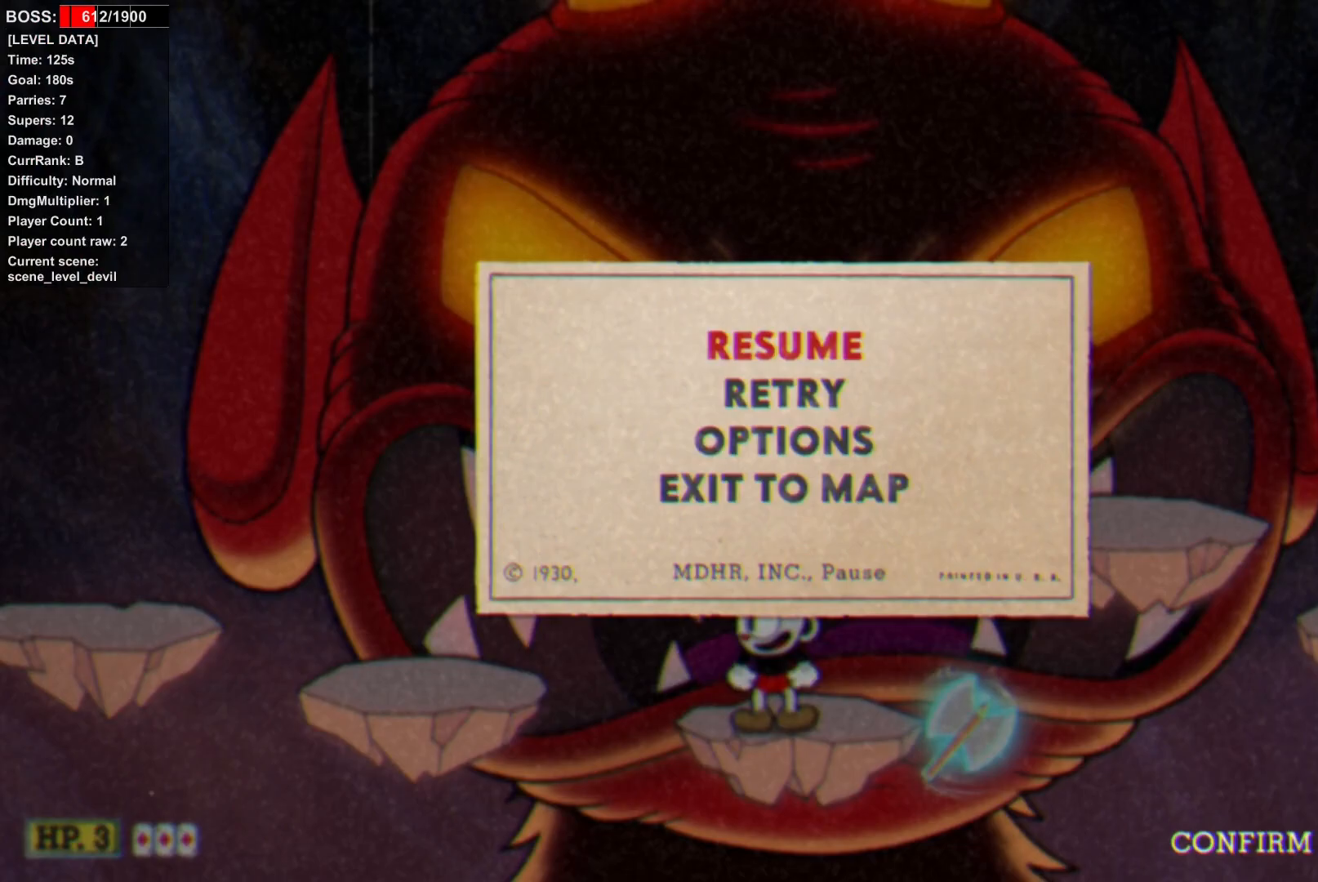
{"buttons": [], "events": []}
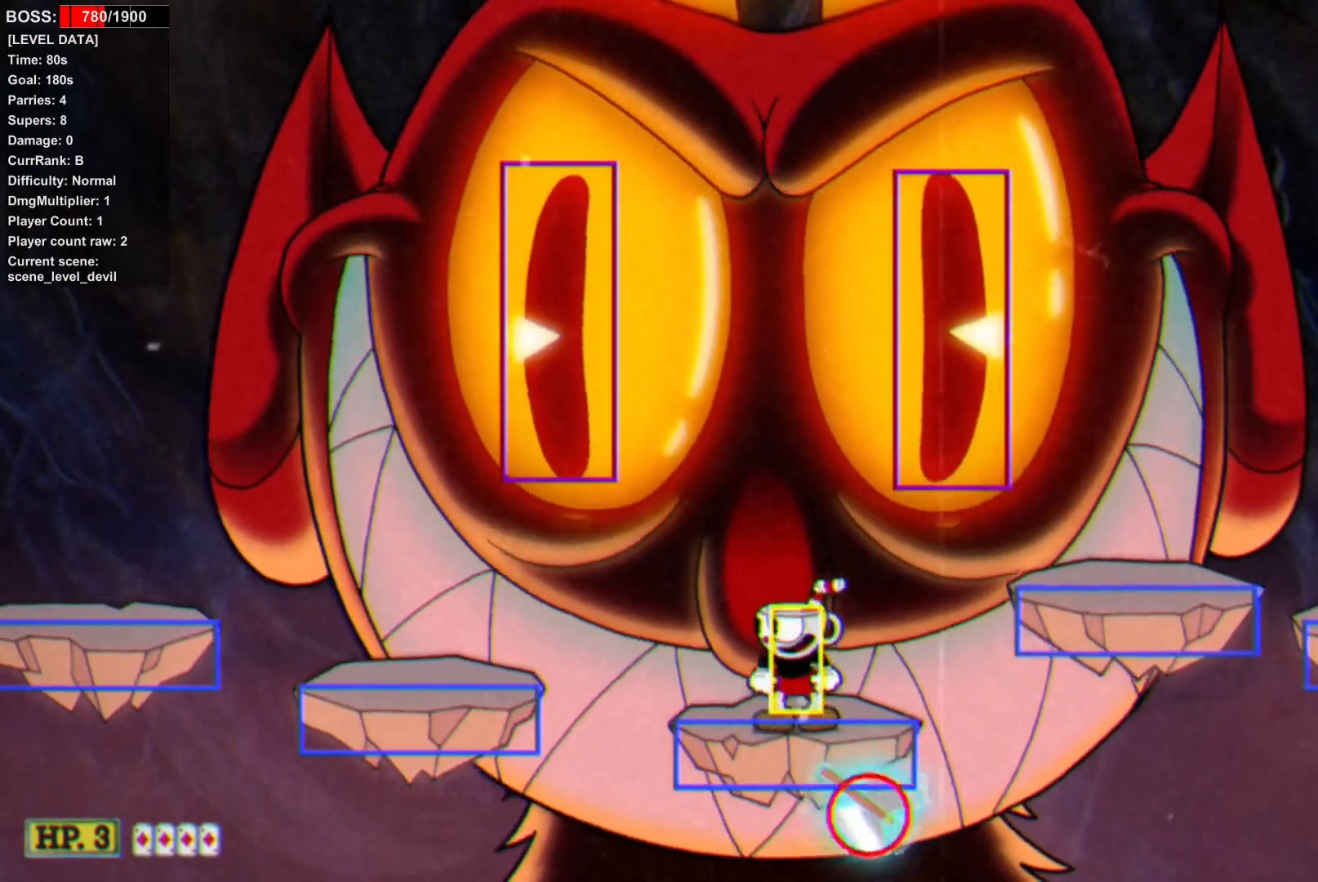
{"buttons": ["DPAD_UP"], "events": [[50, "DPAD_UP", "down"], [100, "CROSS", "down"], [200, "CROSS", "up"]]}
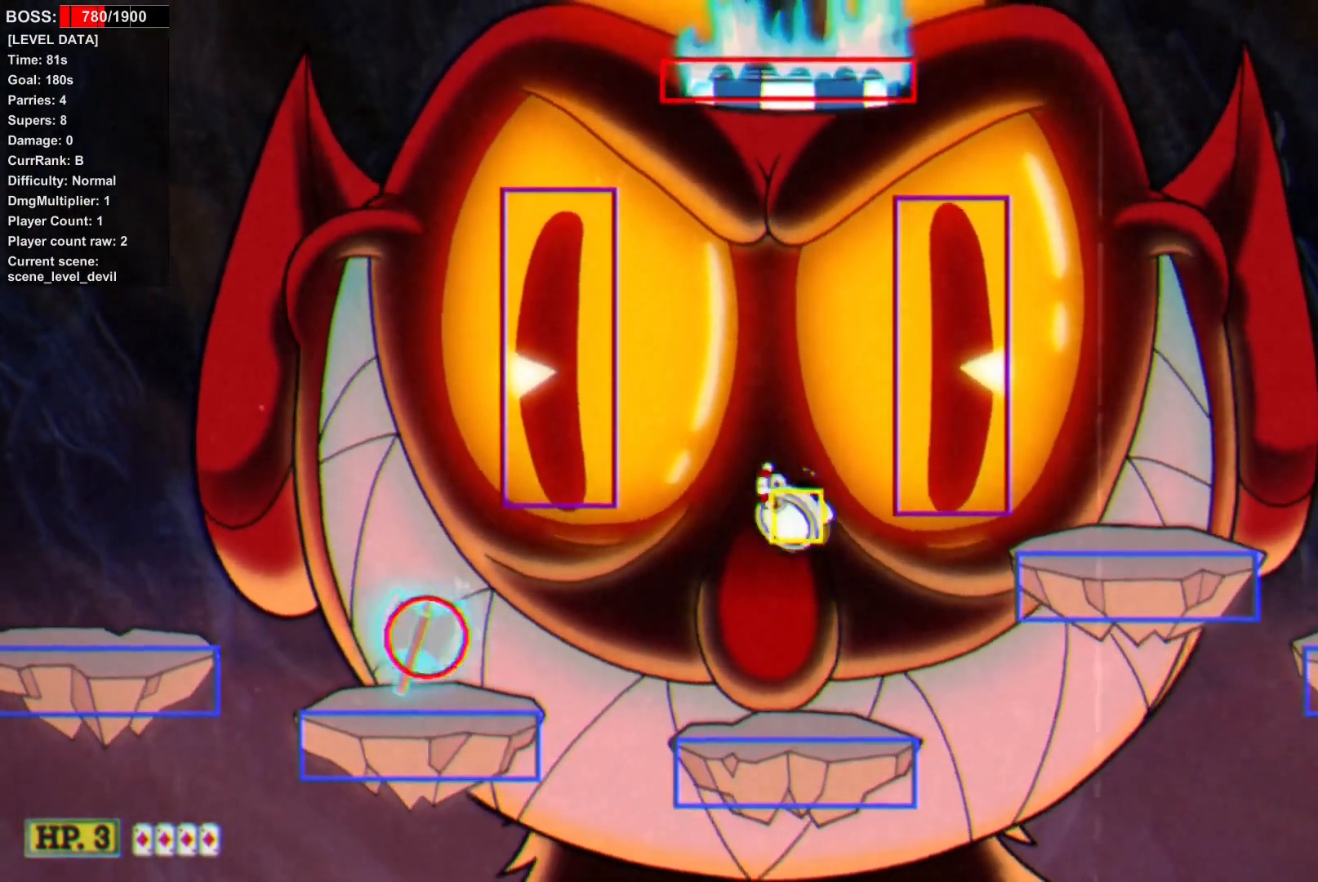
{"buttons": ["CROSS", "DPAD_UP", "DPAD_RIGHT"], "events": [[233, "DPAD_RIGHT", "down"], [400, "CROSS", "down"]]}
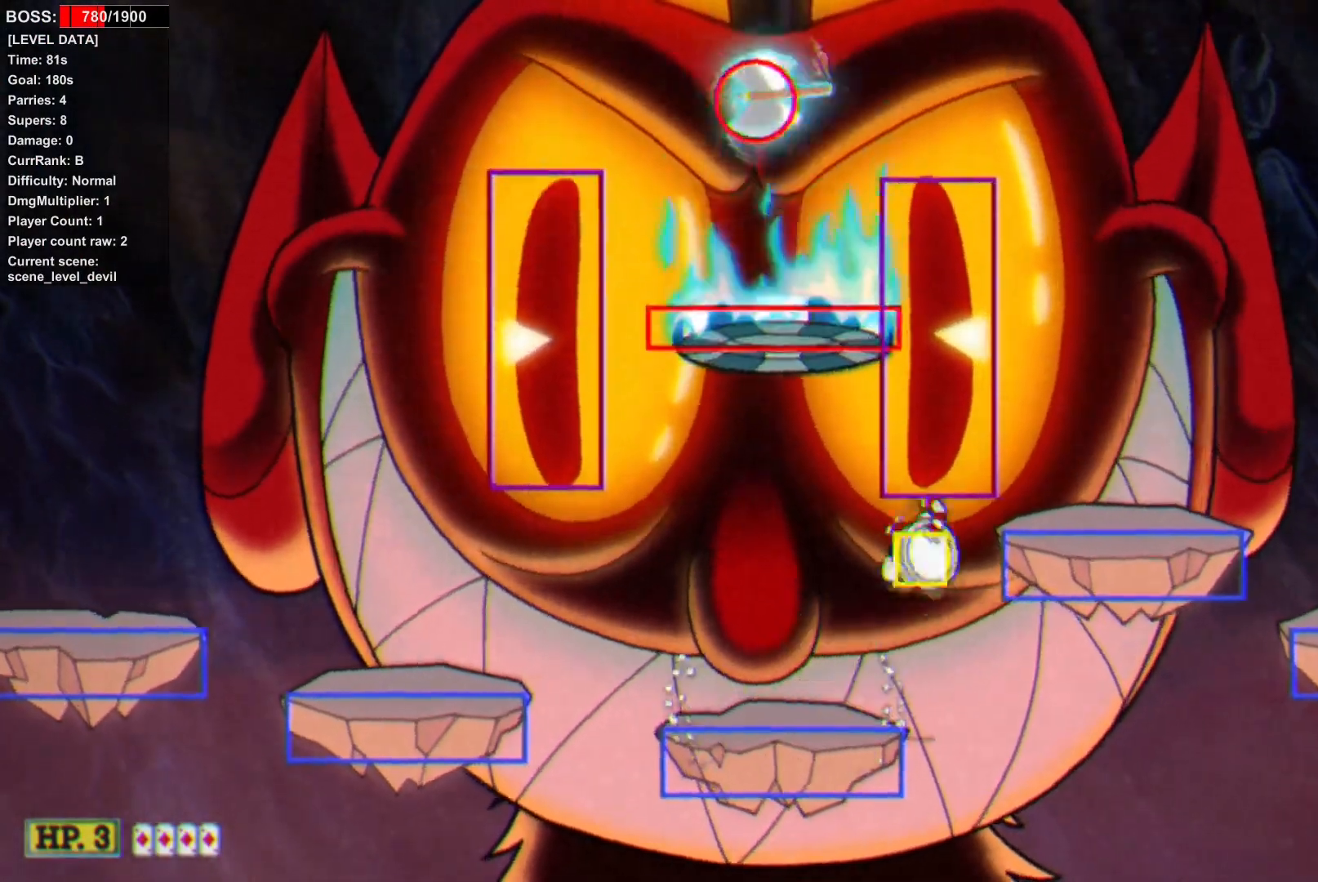
{"buttons": [], "events": [[17, "CROSS", "up"], [283, "DPAD_RIGHT", "up"], [317, "DPAD_UP", "up"]]}
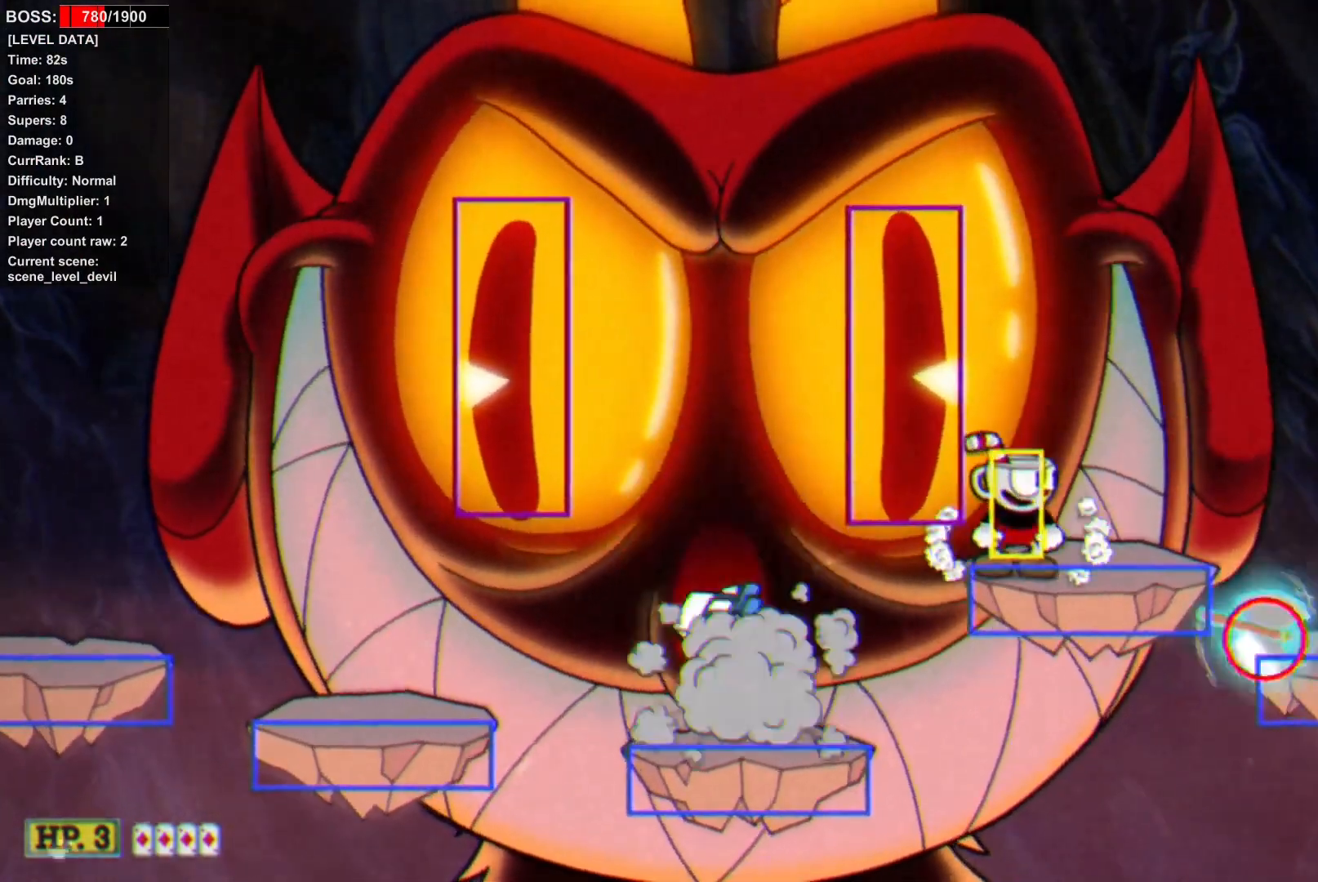
{"buttons": [], "events": []}
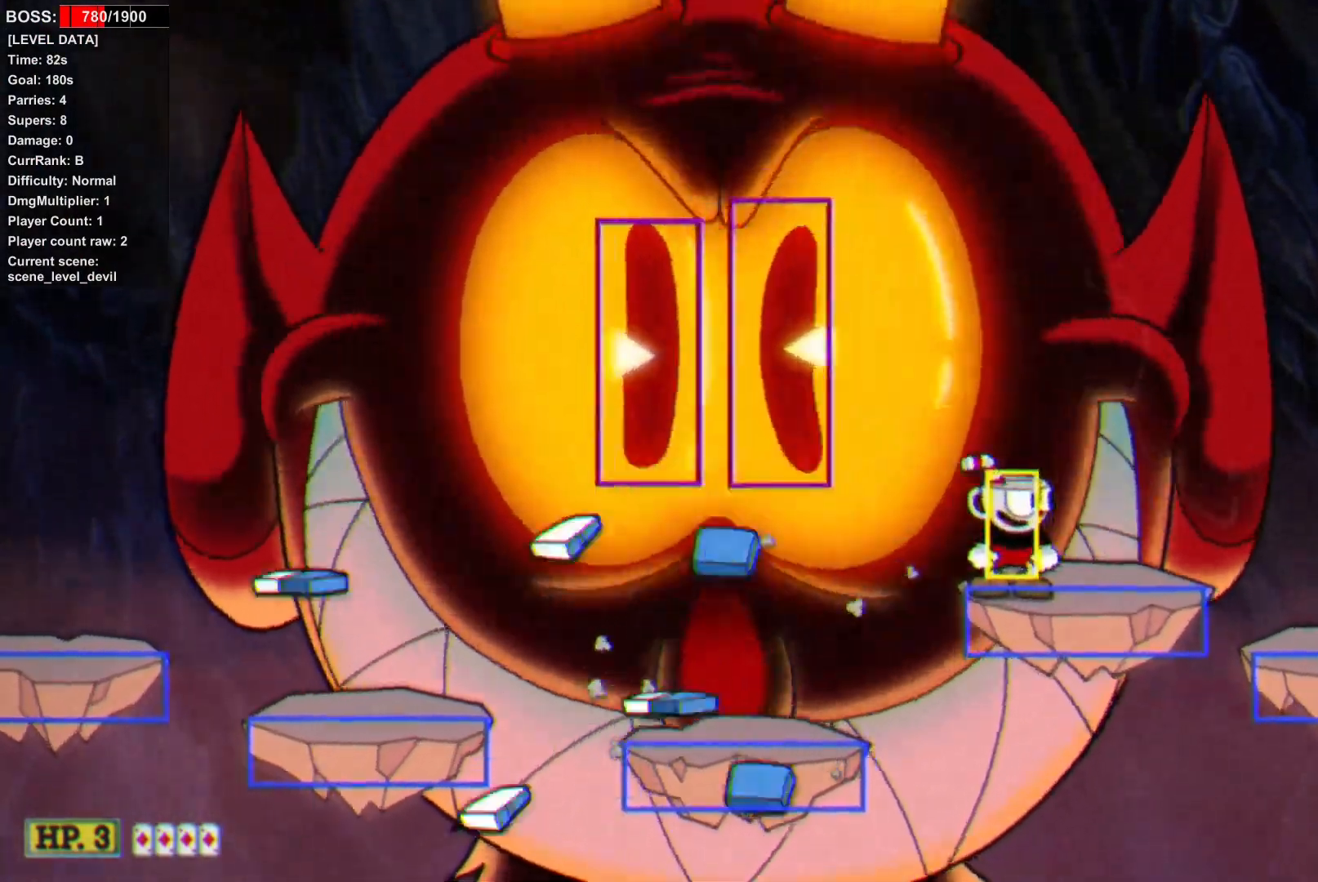
{"buttons": ["CROSS", "DPAD_UP", "DPAD_LEFT"], "events": [[267, "DPAD_LEFT", "down"], [283, "DPAD_UP", "down"], [433, "CROSS", "down"]]}
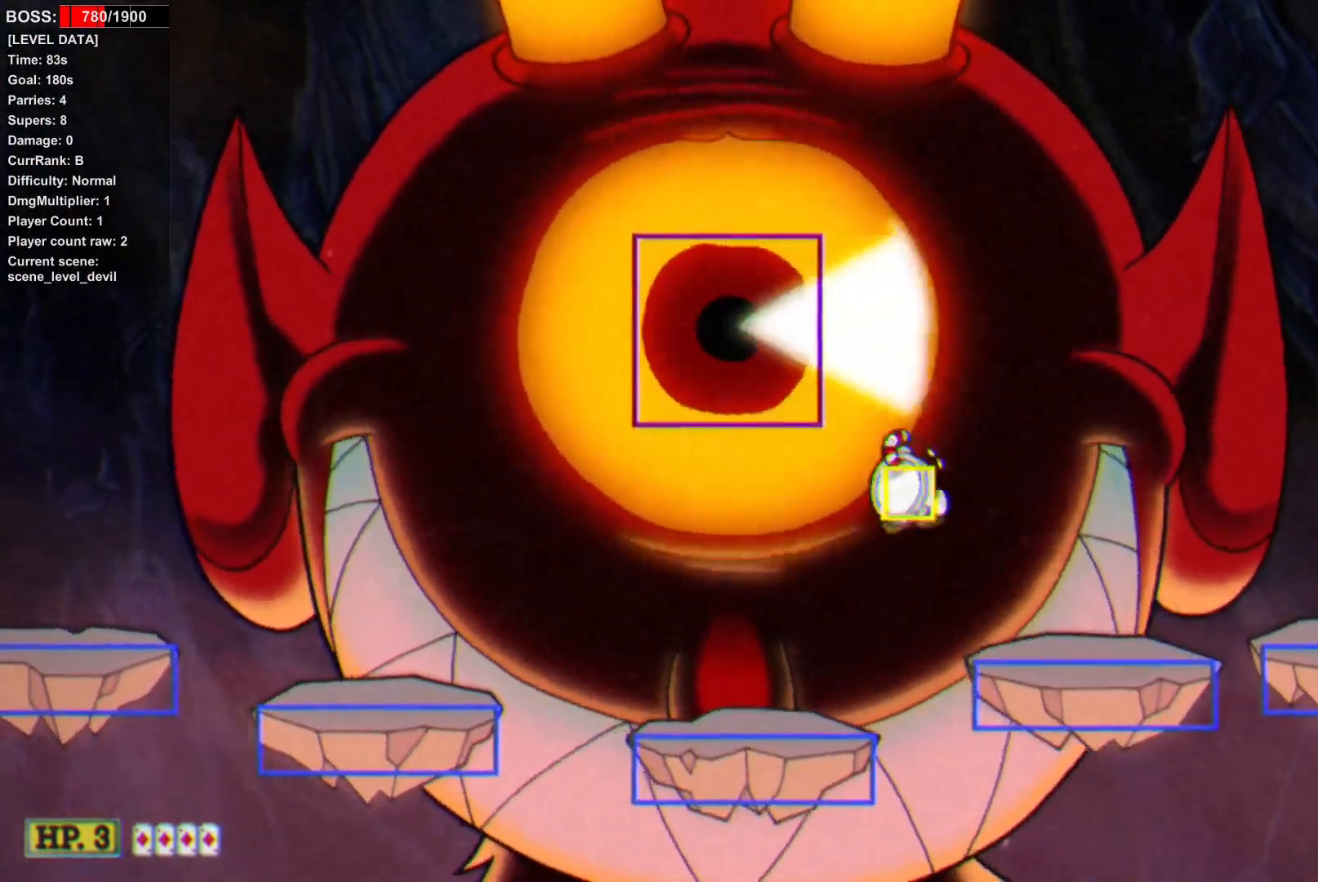
{"buttons": ["DPAD_UP"], "events": [[33, "CROSS", "up"], [333, "DPAD_LEFT", "up"]]}
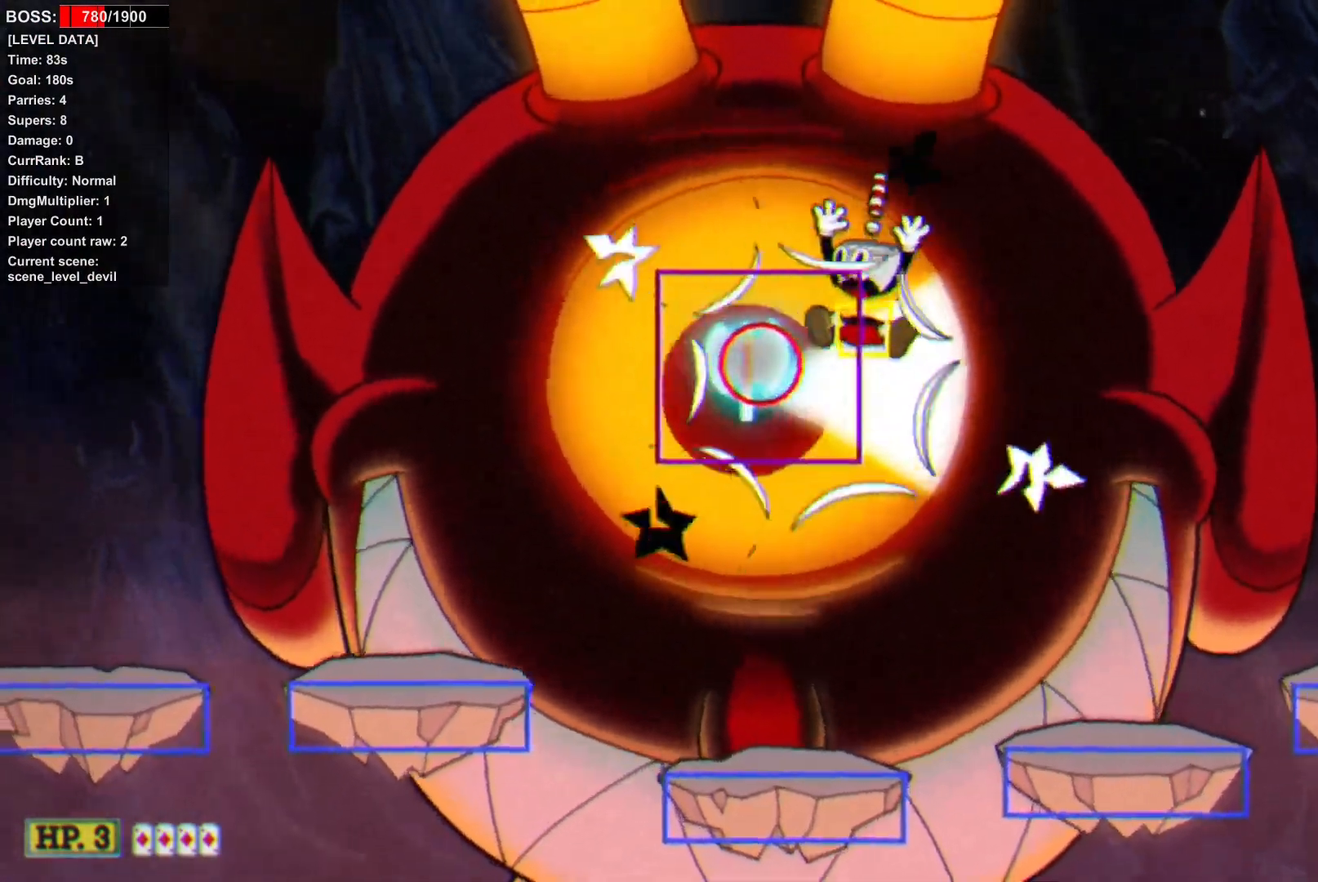
{"buttons": ["DPAD_UP"], "events": [[83, "DPAD_LEFT", "down"], [300, "DPAD_LEFT", "up"], [317, "CROSS", "down"], [400, "CIRCLE", "down"], [467, "CROSS", "up"], [500, "CIRCLE", "up"]]}
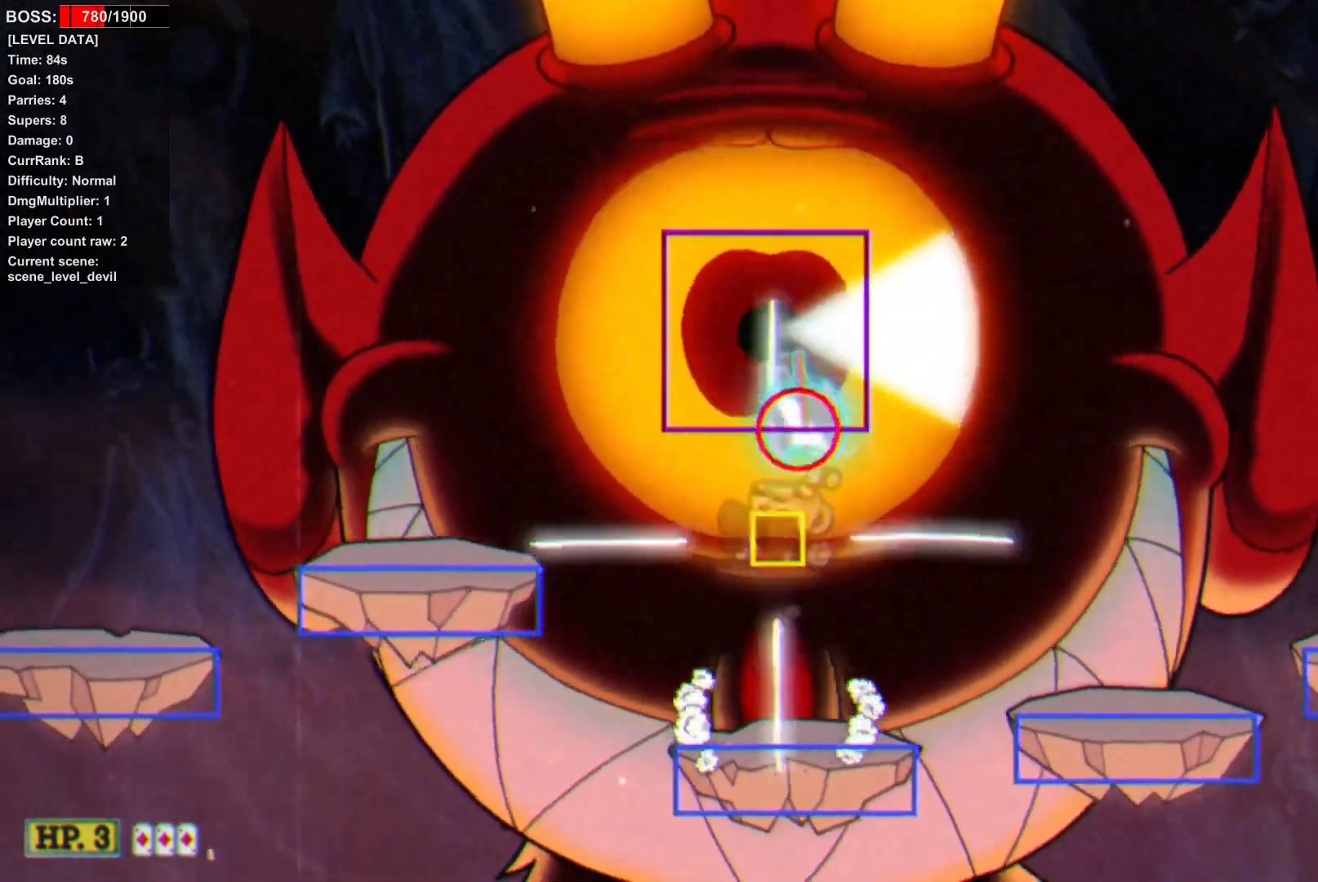
{"buttons": ["DPAD_UP"], "events": []}
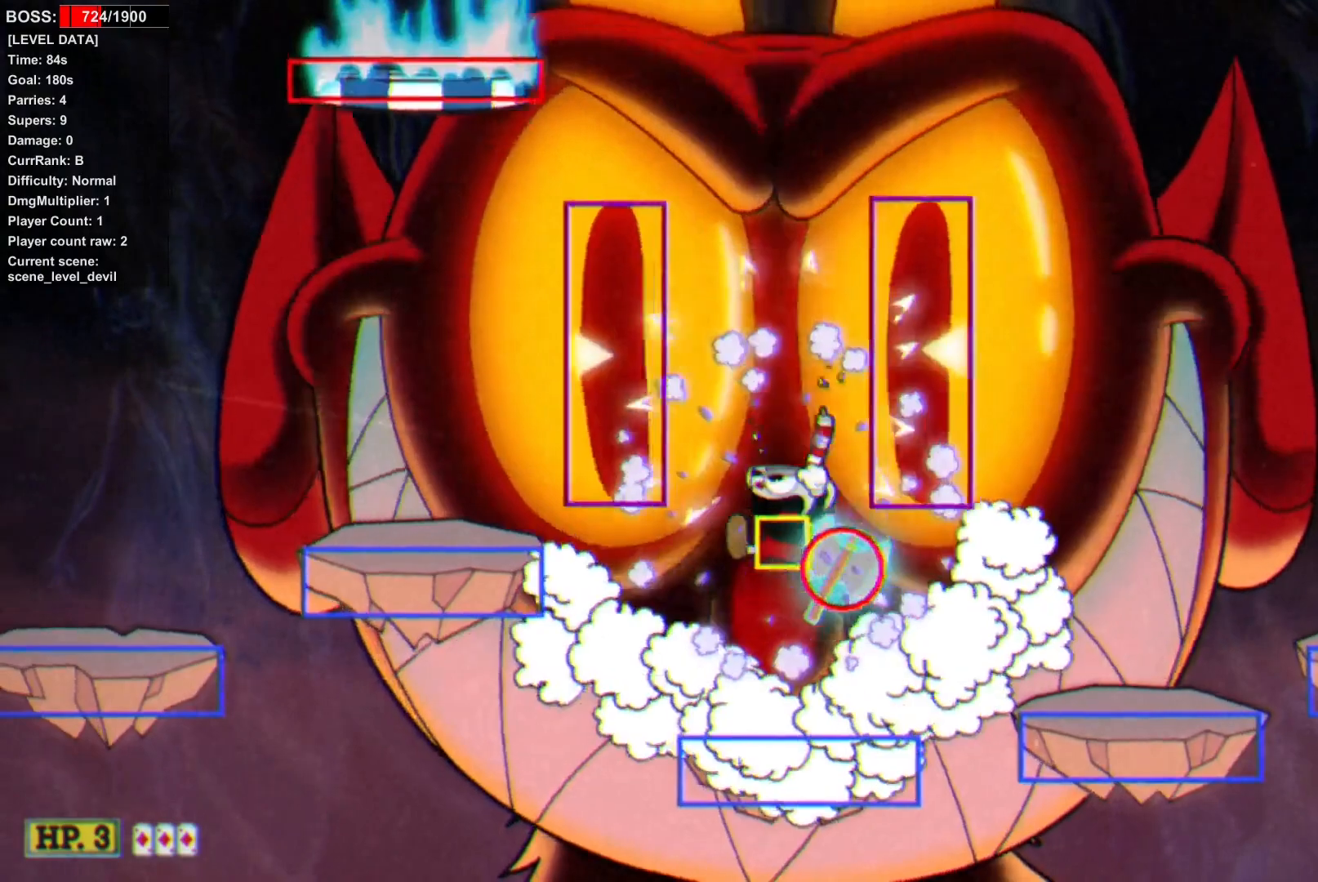
{"buttons": ["DPAD_UP"], "events": []}
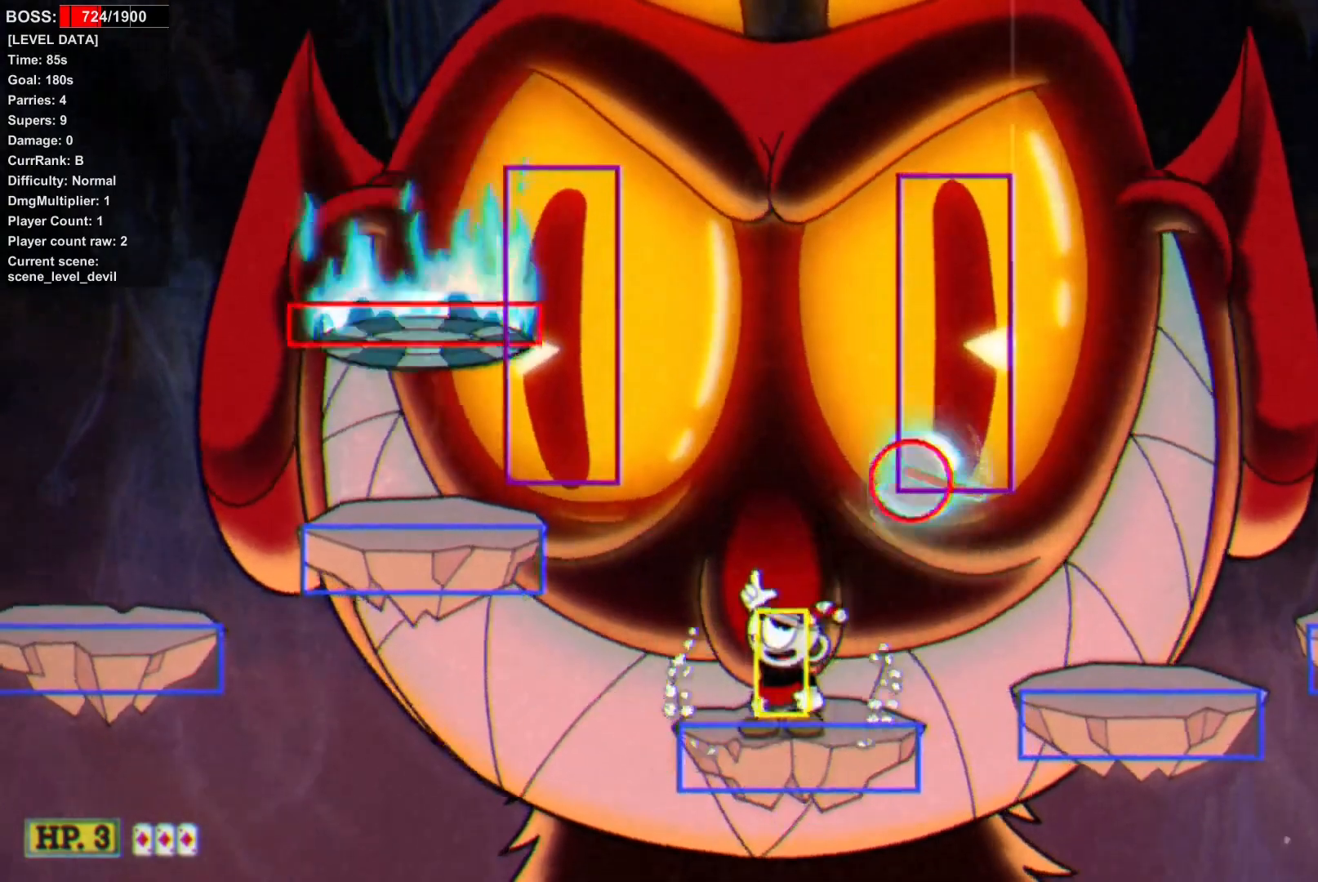
{"buttons": [], "events": [[33, "DPAD_UP", "up"]]}
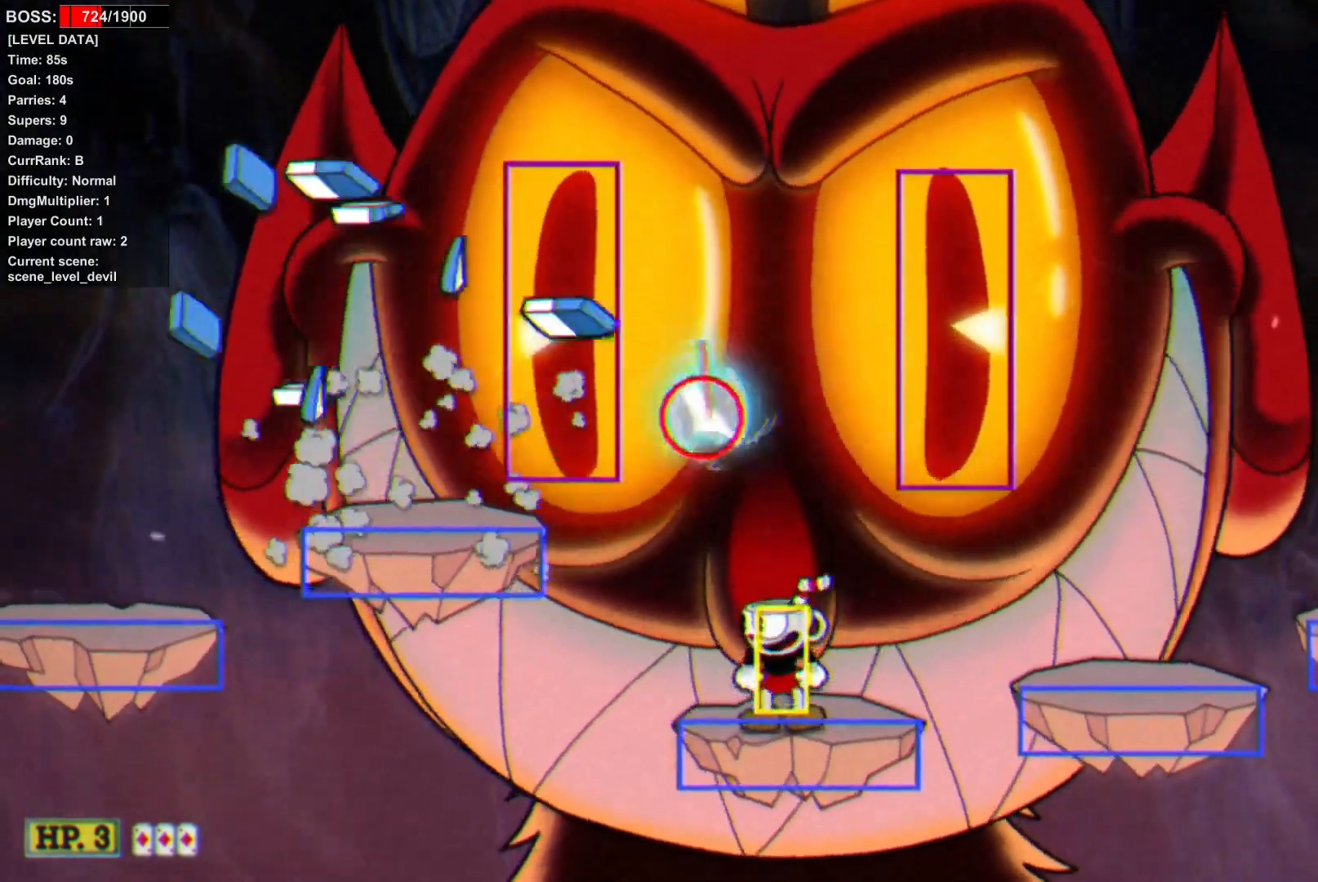
{"buttons": ["CROSS"], "events": [[433, "SQUARE", "down"], [450, "SQUARE", "up"], [500, "CROSS", "down"]]}
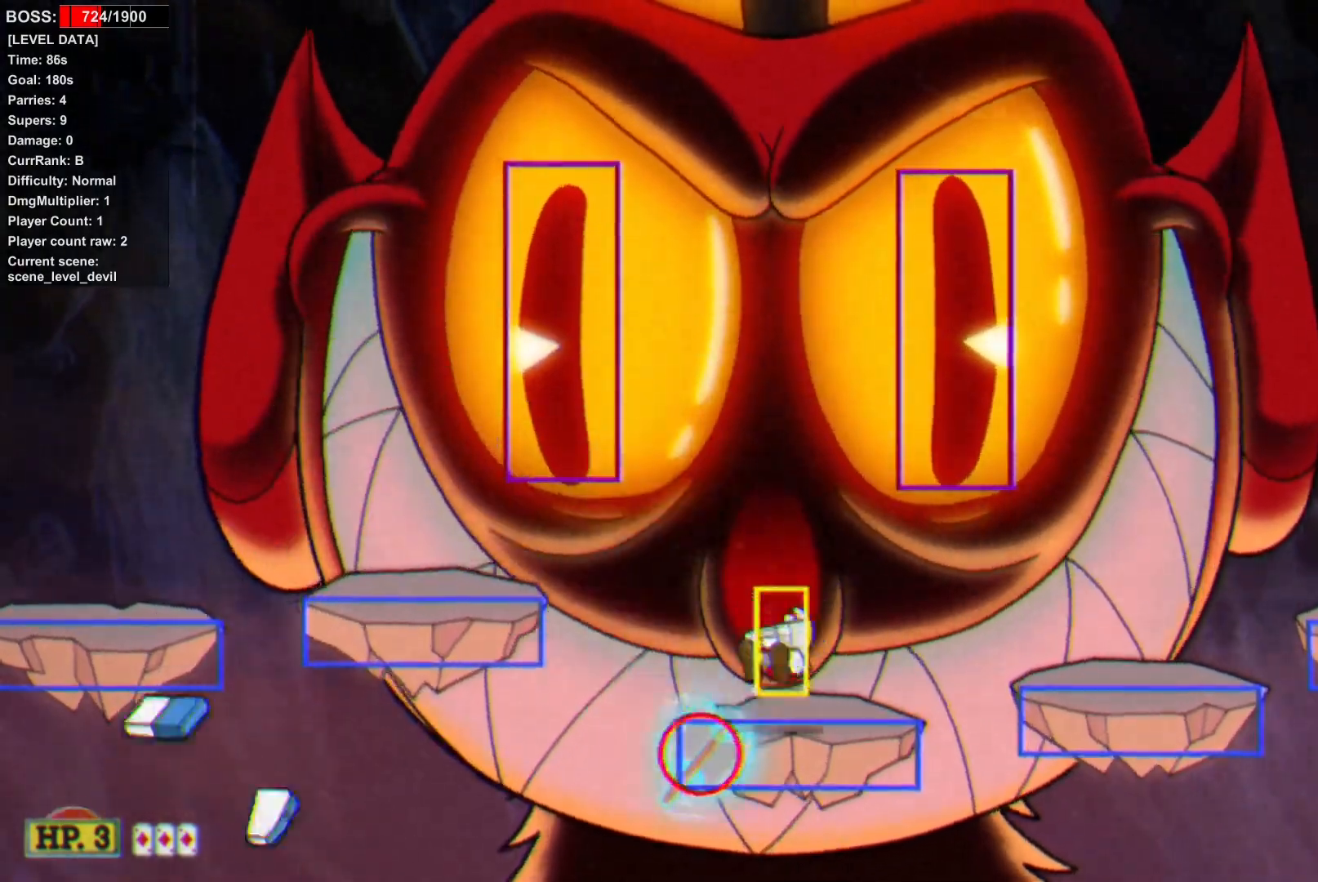
{"buttons": [], "events": [[167, "CROSS", "up"]]}
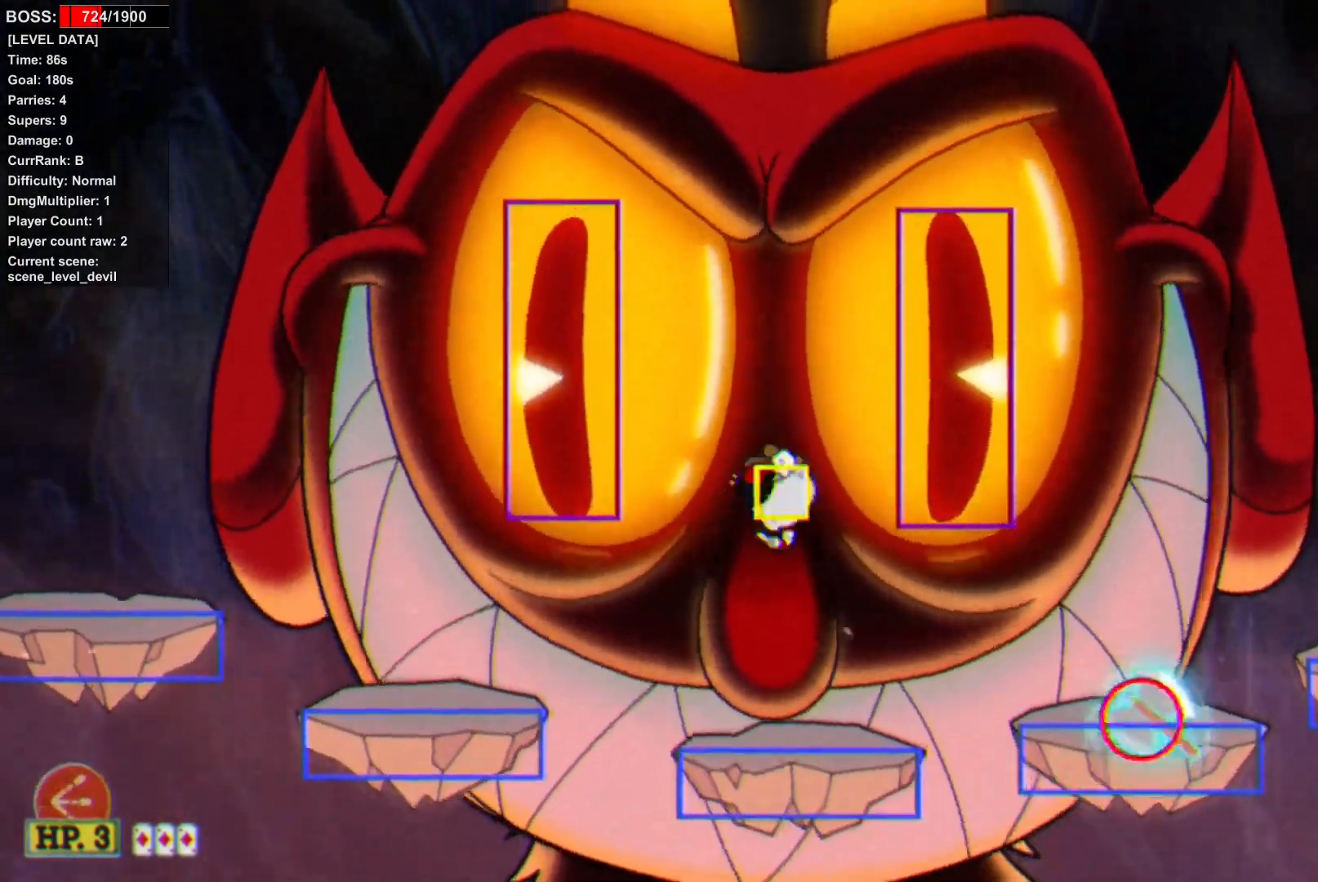
{"buttons": [], "events": [[267, "START", "down"], [383, "START", "up"]]}
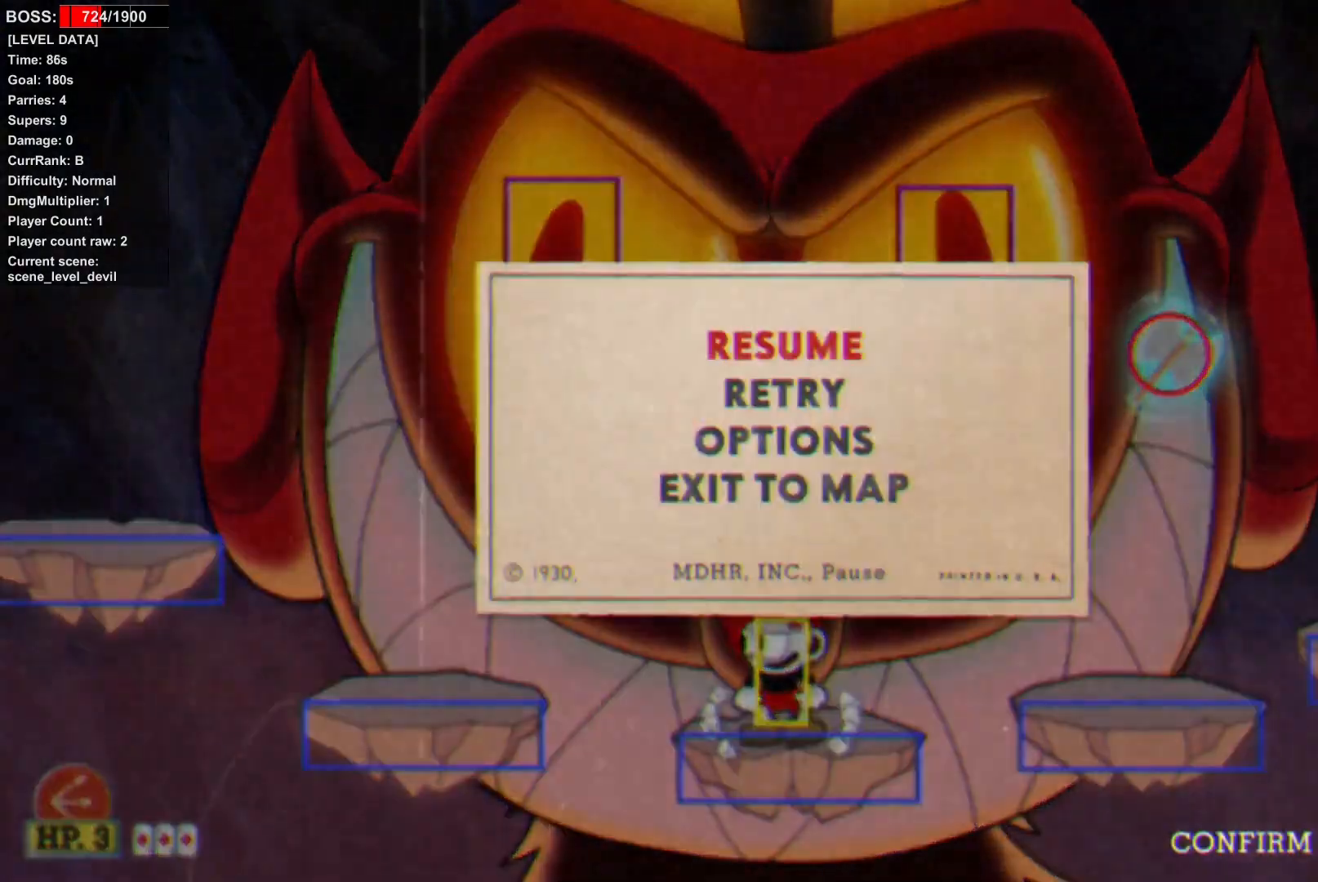
{"buttons": [], "events": []}
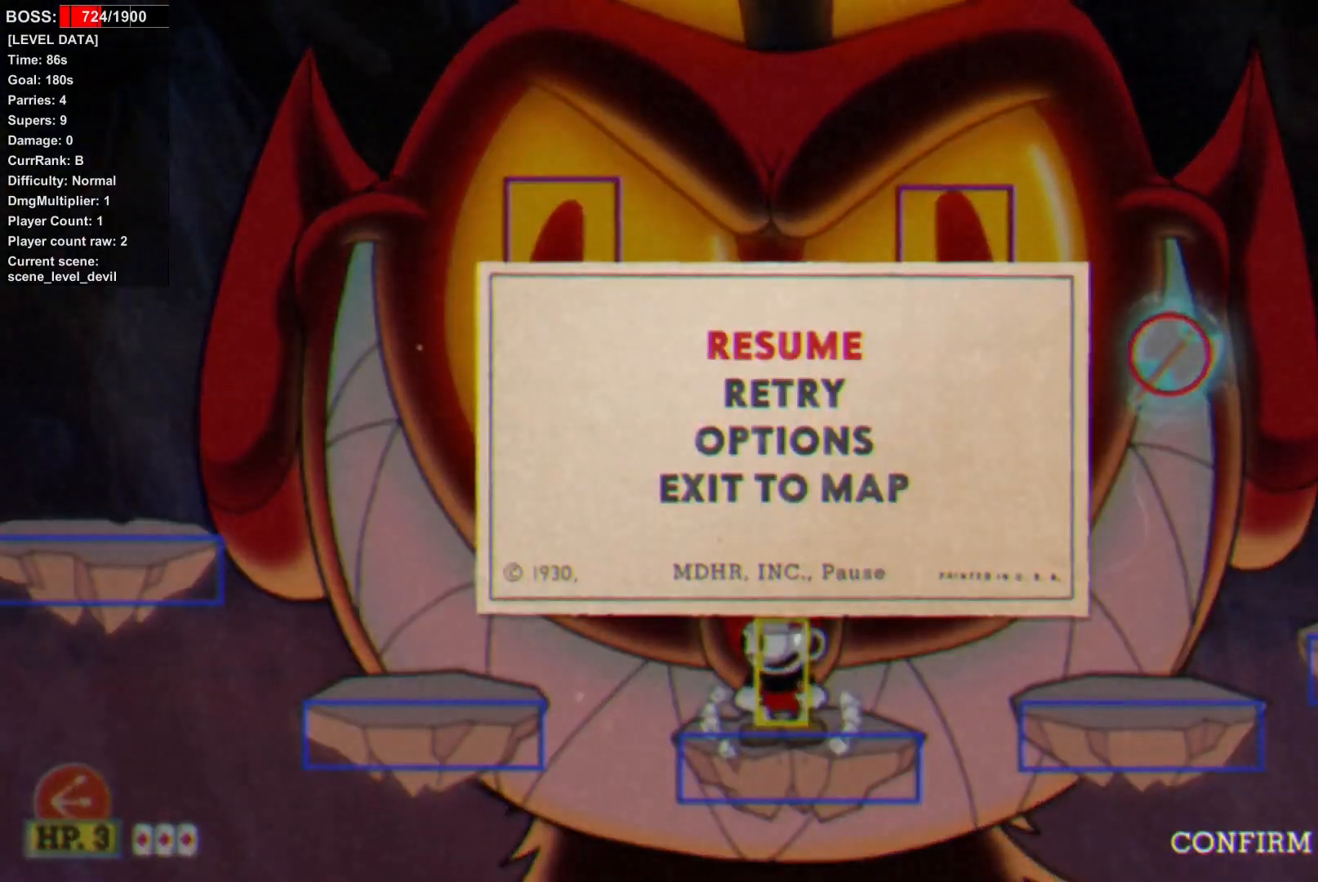
{"buttons": [], "events": []}
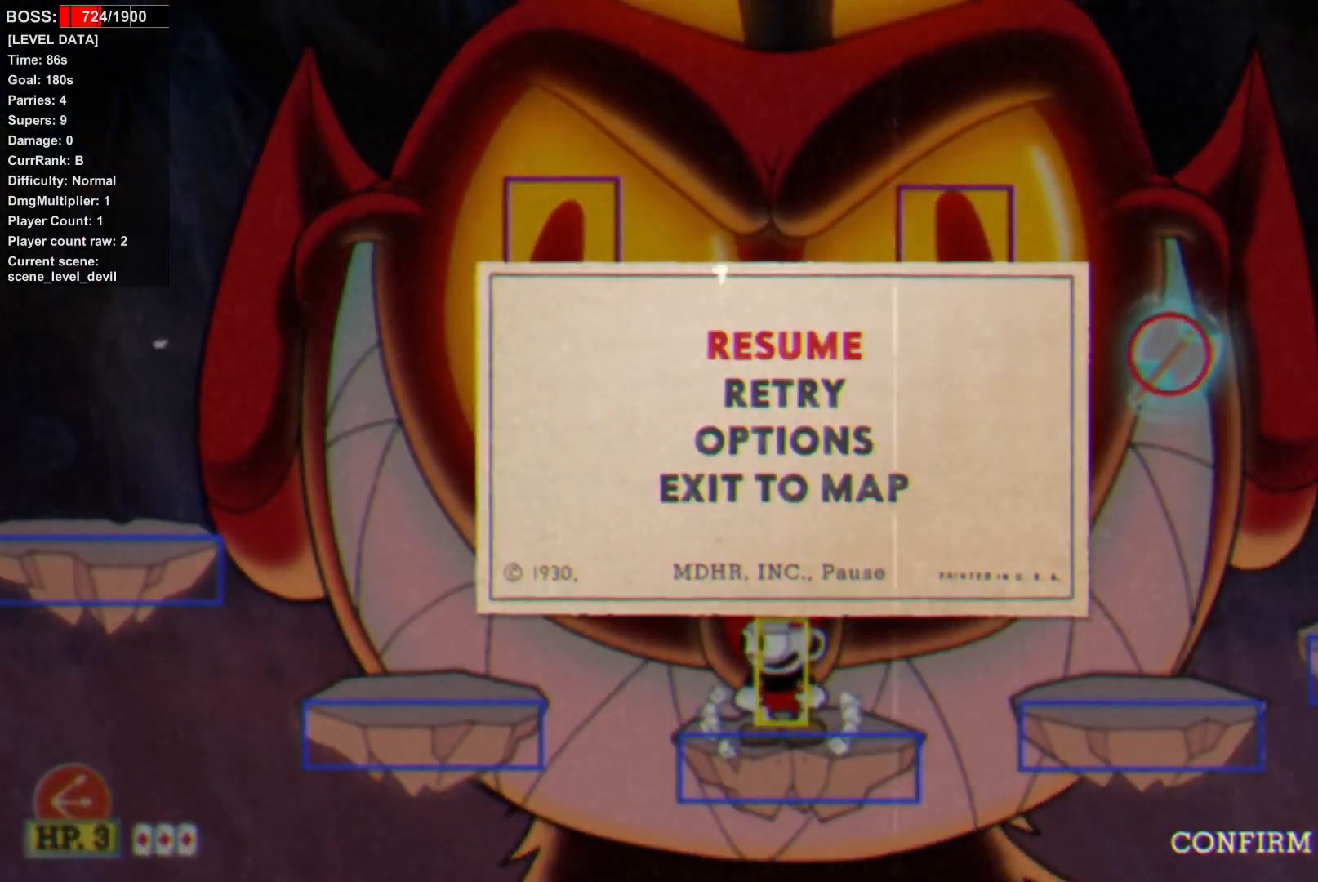
{"buttons": [], "events": []}
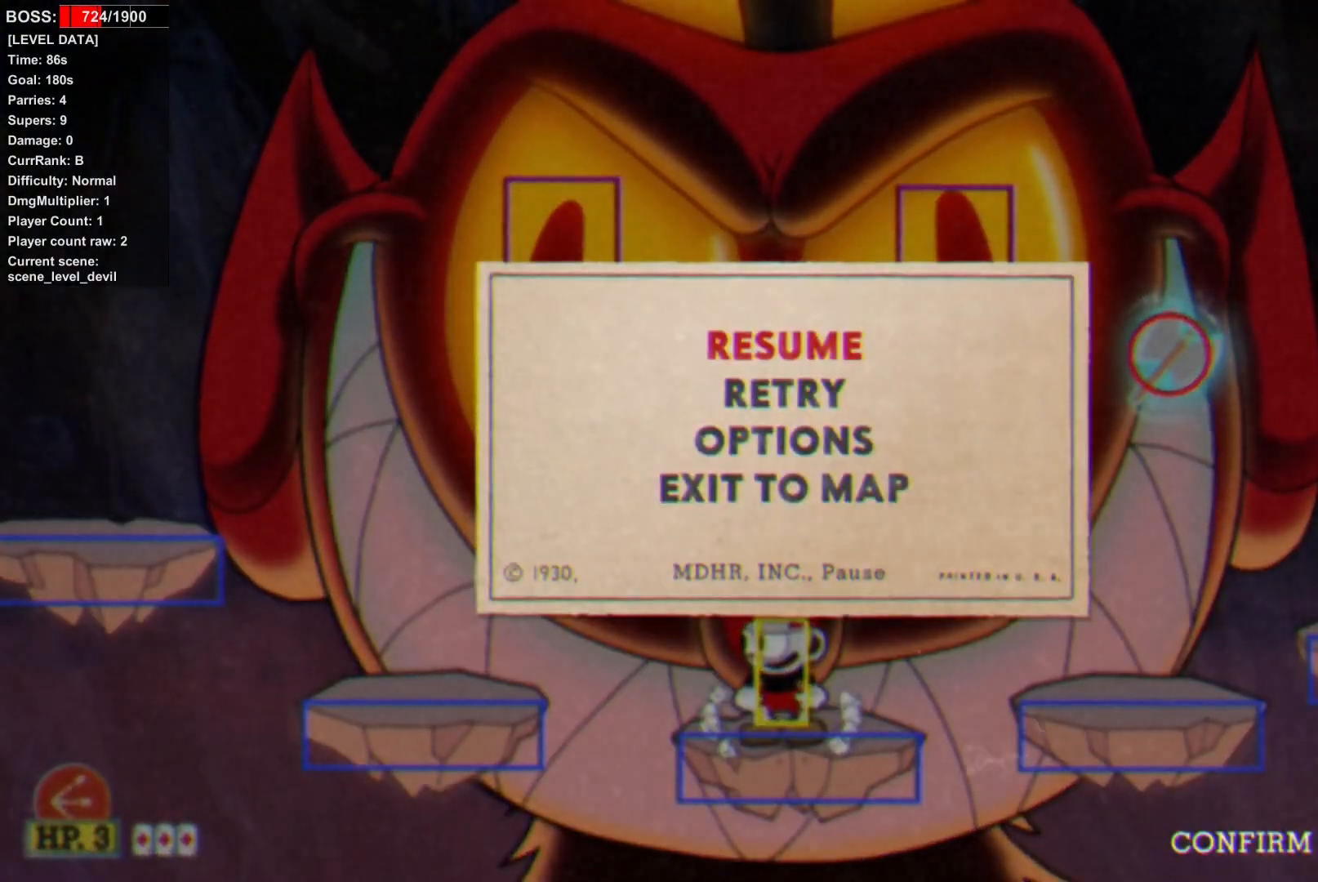
{"buttons": [], "events": []}
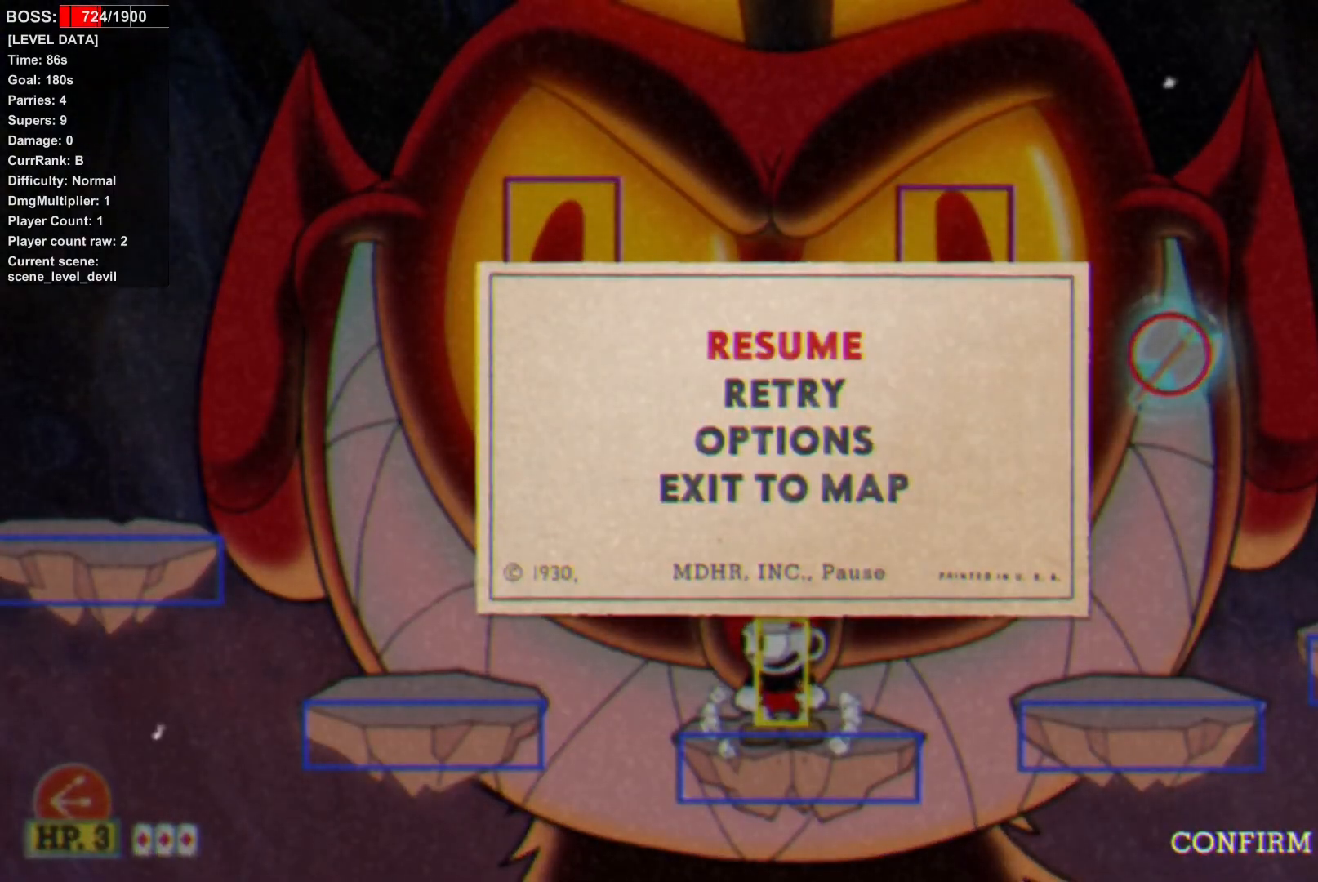
{"buttons": [], "events": []}
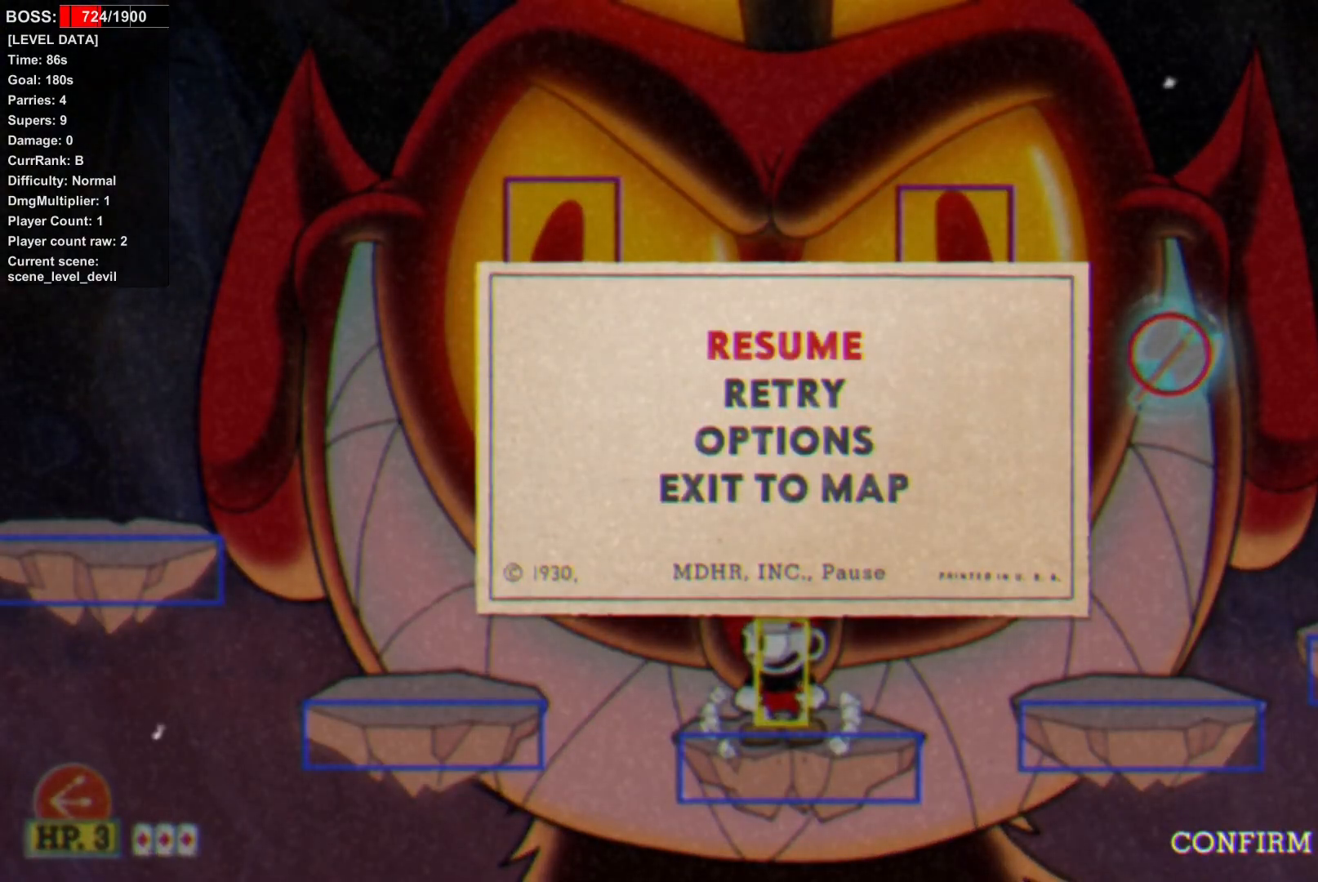
{"buttons": [], "events": []}
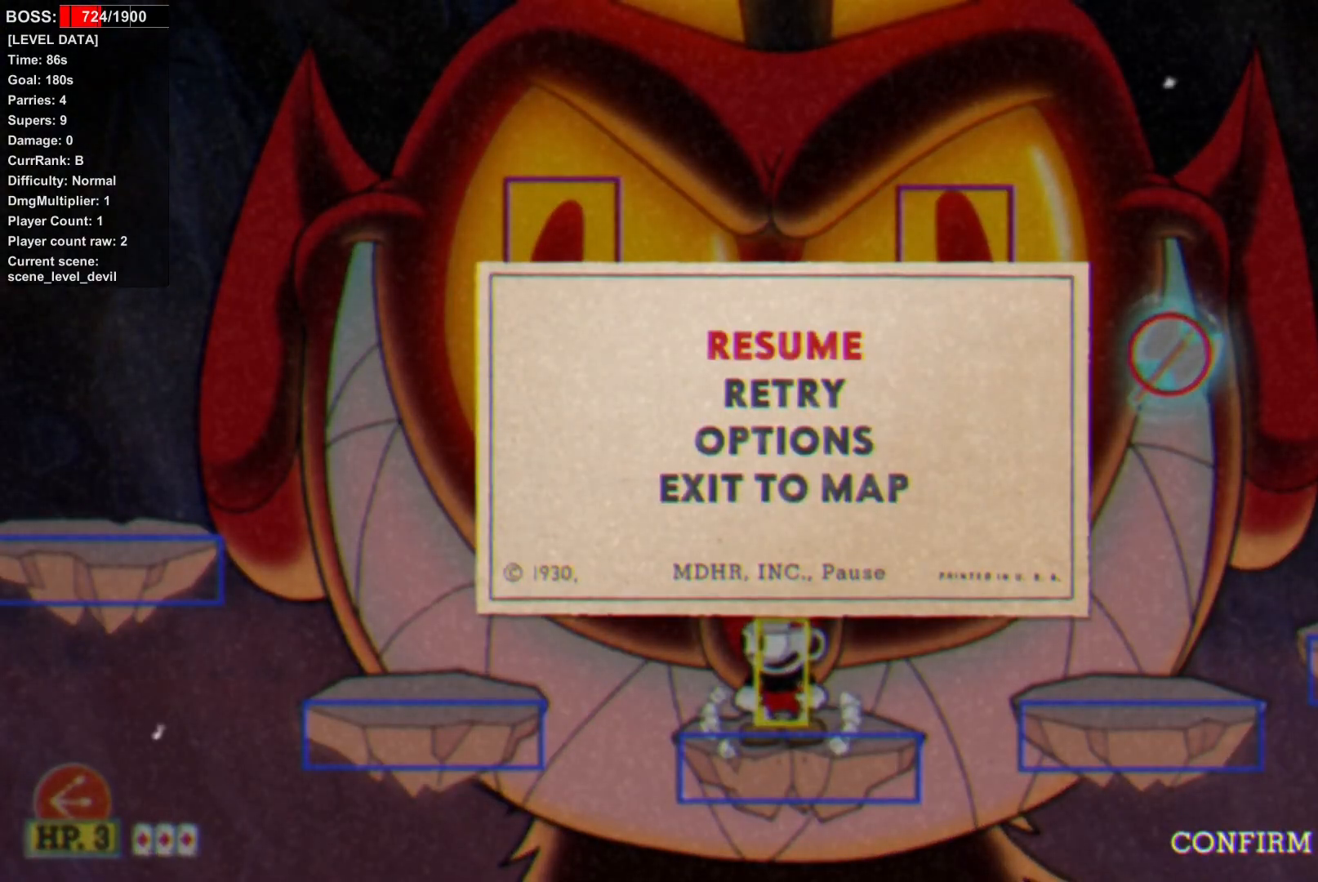
{"buttons": [], "events": []}